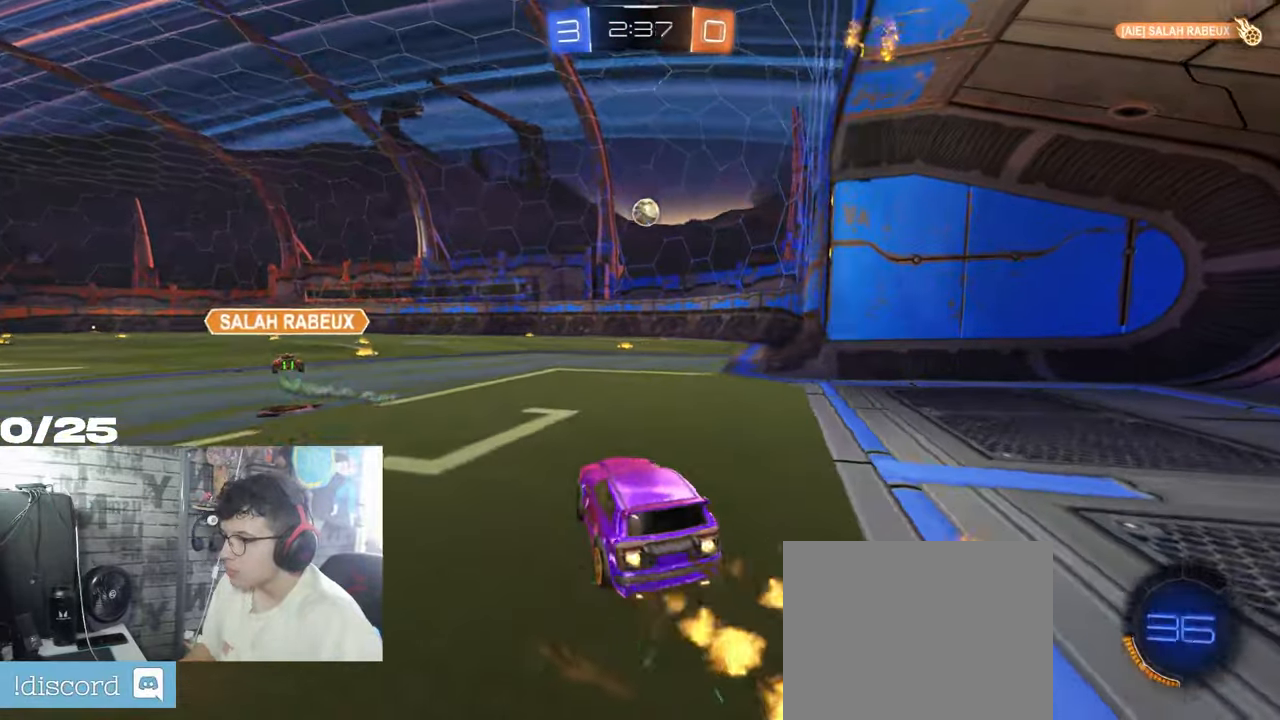
Gameplay with a controller (Xbox layout); each line is a JSON object with the inputs held at the frame after it. "events" lists button and stick changes between this image and that frame as [ms after this image, input, new state], when the widget could be followed in between. Not read: R3.
{"buttons": ["A", "X", "R1", "R2"], "left_stick": "down-right", "right_stick": "center", "events": [[184, "left_stick", "left"], [200, "A", "down"], [267, "A", "up"], [284, "left_stick", "up"], [334, "A", "down"], [367, "X", "down"], [384, "left_stick", "down-right"]]}
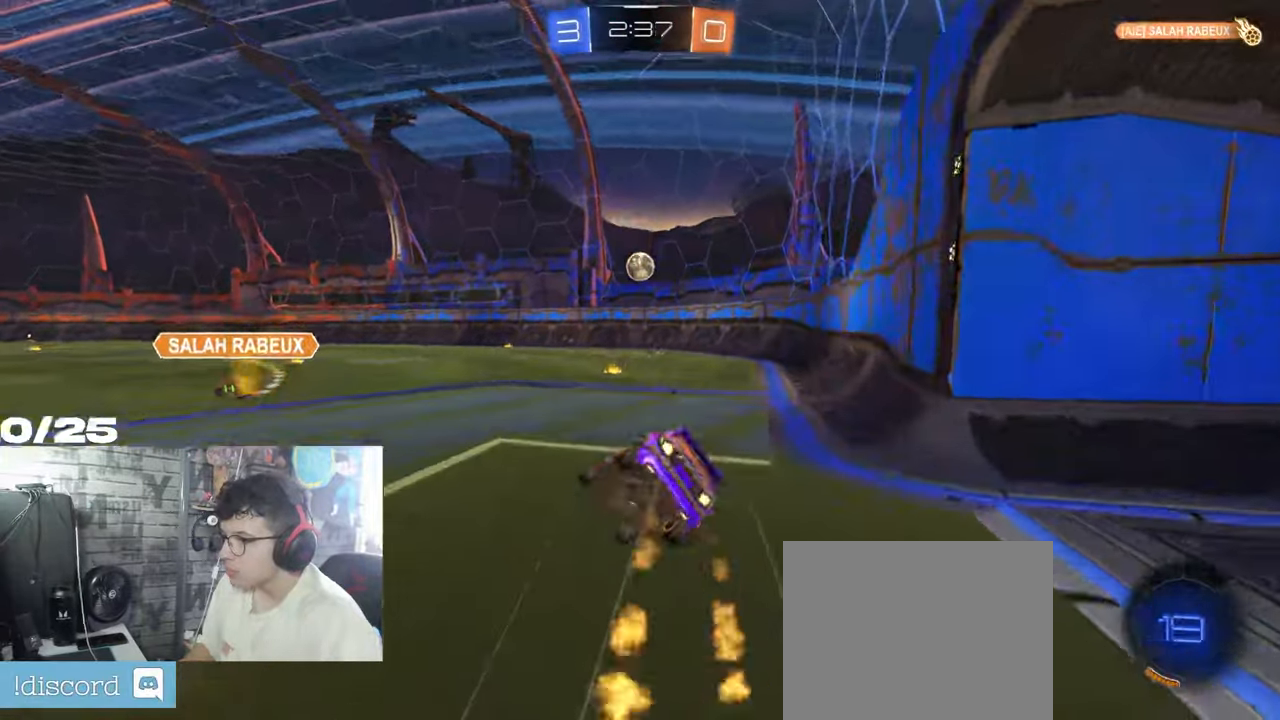
{"buttons": ["X", "R2"], "left_stick": "down-right", "right_stick": "center", "events": [[233, "A", "up"], [367, "R1", "up"]]}
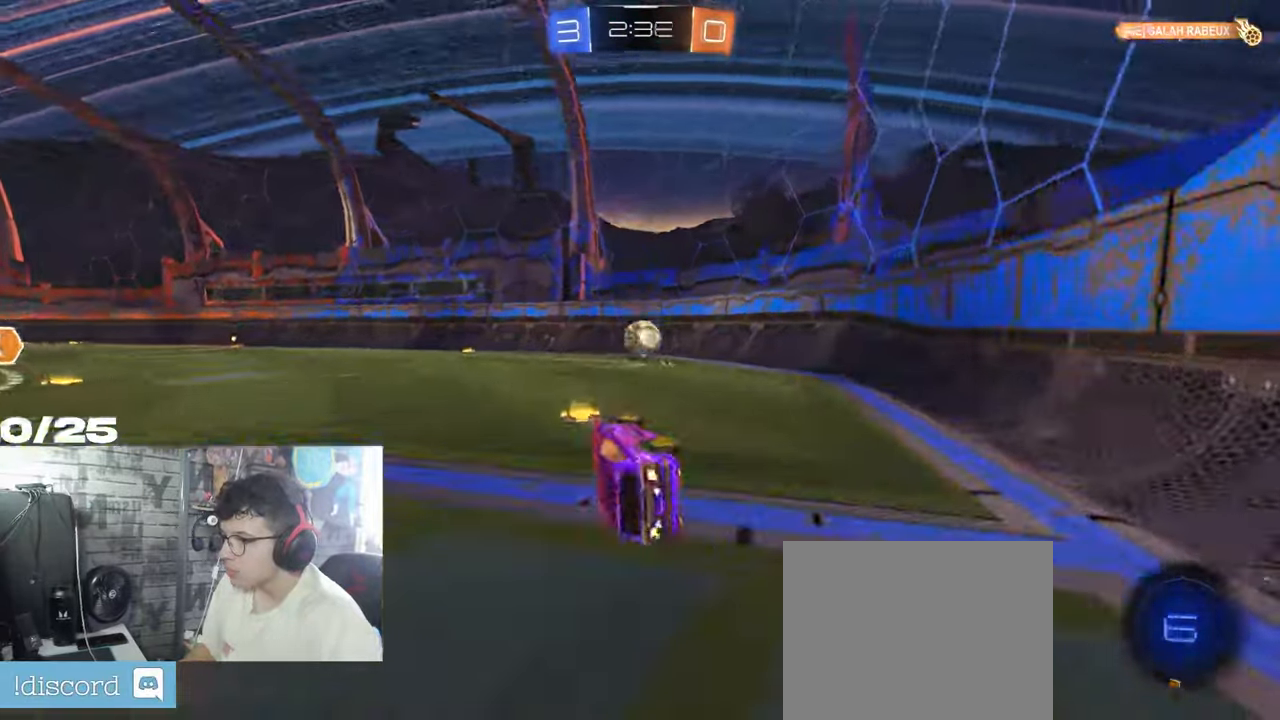
{"buttons": ["L2"], "left_stick": "right", "right_stick": "center", "events": [[50, "R2", "up"], [67, "X", "up"], [134, "L2", "down"], [234, "left_stick", "right"]]}
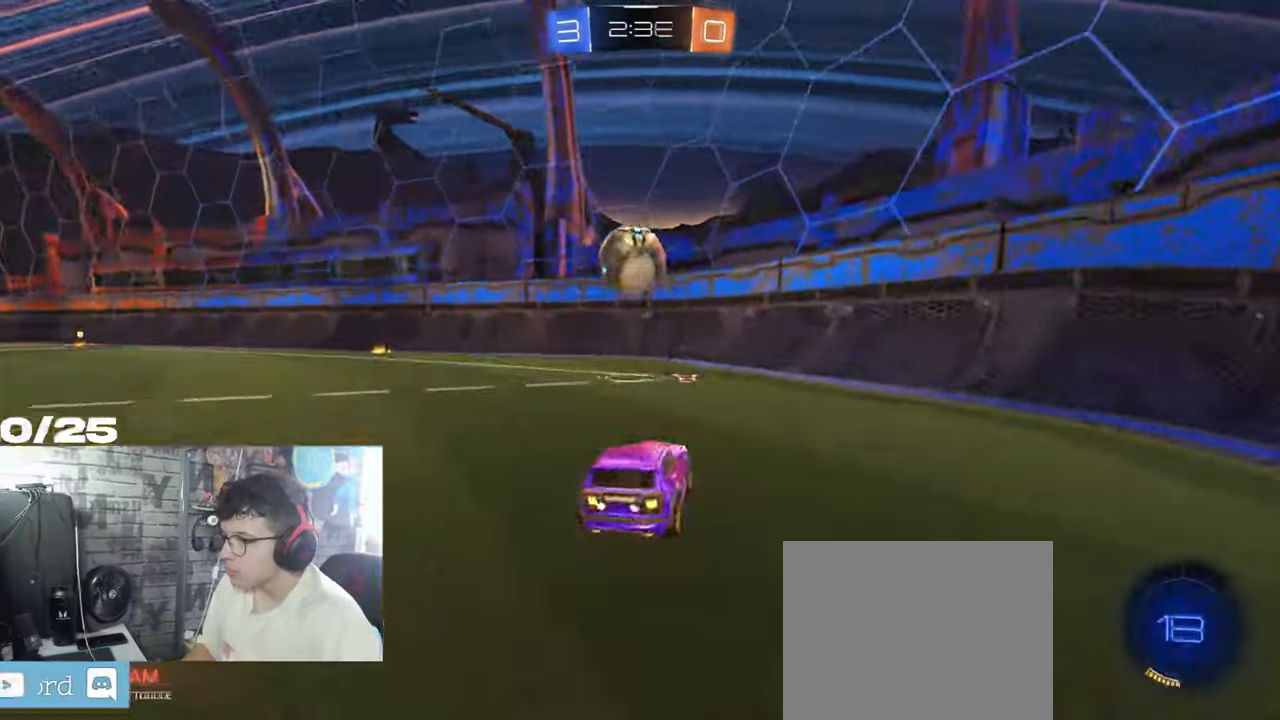
{"buttons": ["L1", "R2"], "left_stick": "left", "right_stick": "center", "events": [[16, "R2", "down"], [33, "L2", "up"], [400, "L1", "down"], [417, "left_stick", "left"]]}
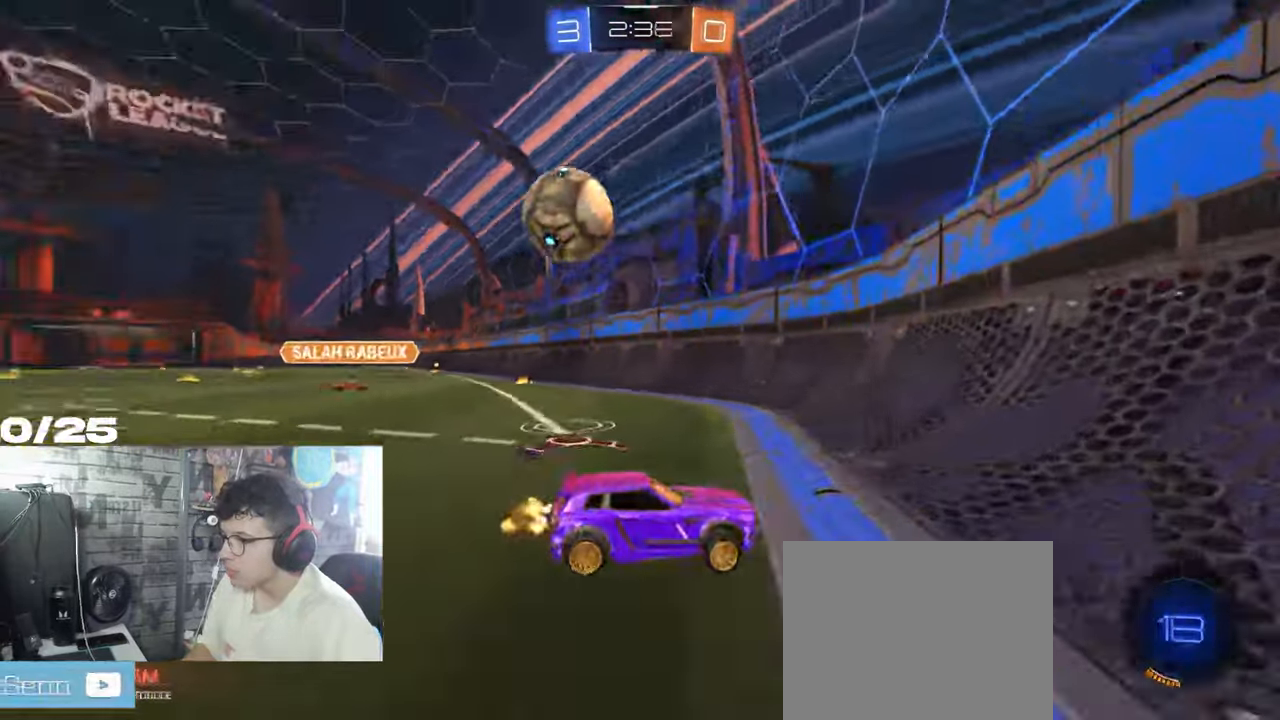
{"buttons": ["R2"], "left_stick": "left", "right_stick": "center", "events": [[67, "L1", "up"]]}
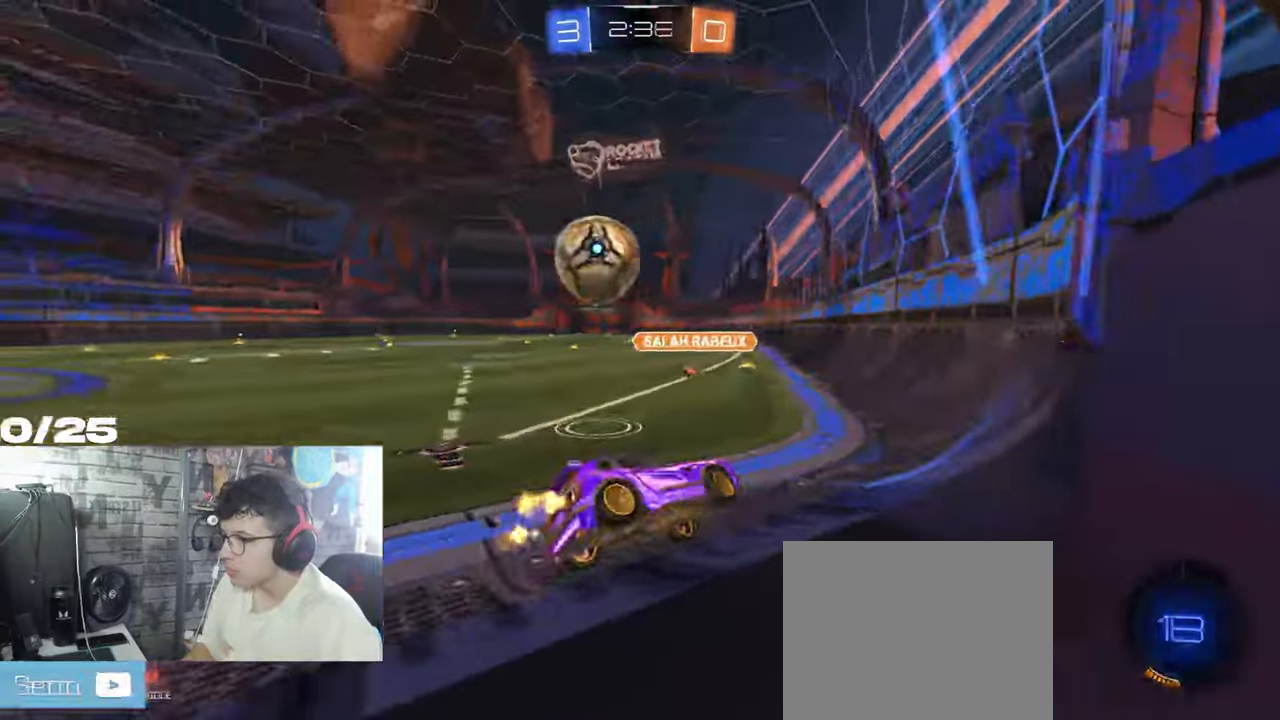
{"buttons": ["L1", "R1", "R2"], "left_stick": "left", "right_stick": "center", "events": [[166, "L2", "down"], [333, "L2", "up"], [400, "R1", "down"], [417, "A", "down"], [450, "L1", "down"], [500, "A", "up"]]}
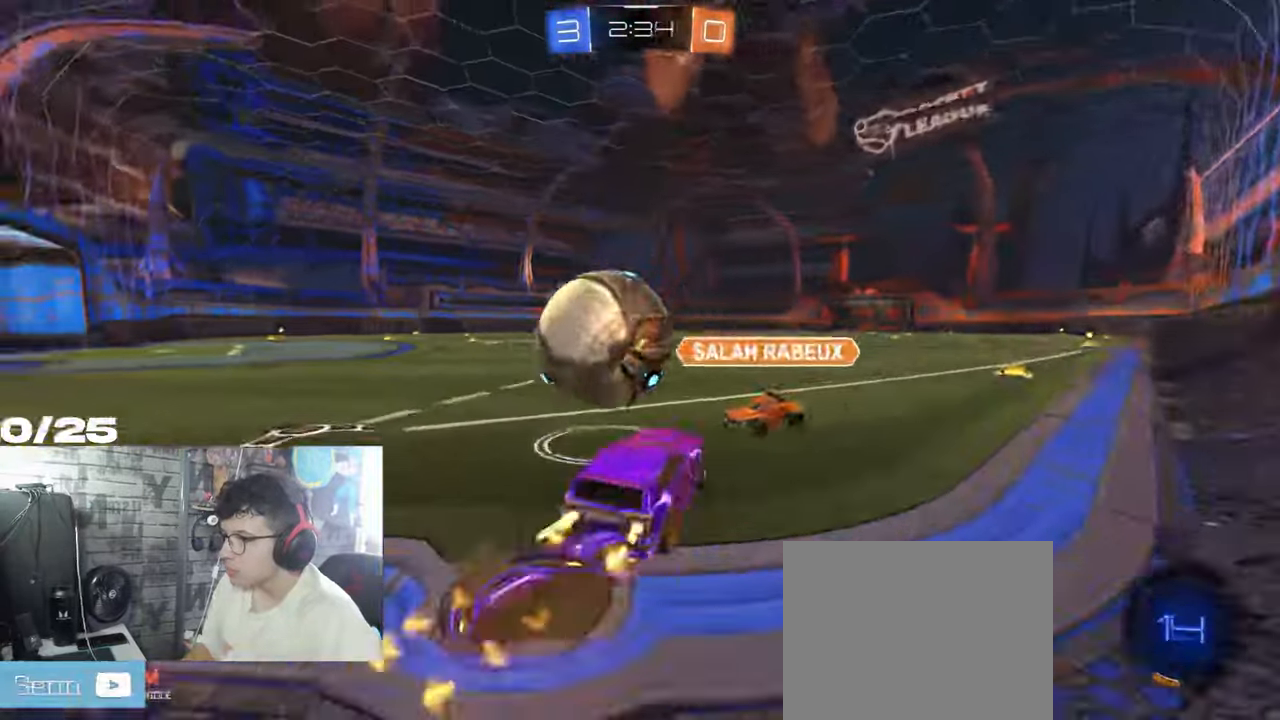
{"buttons": ["R2"], "left_stick": "left", "right_stick": "center", "events": [[50, "A", "down"], [400, "L1", "up"], [400, "R1", "up"], [417, "A", "up"]]}
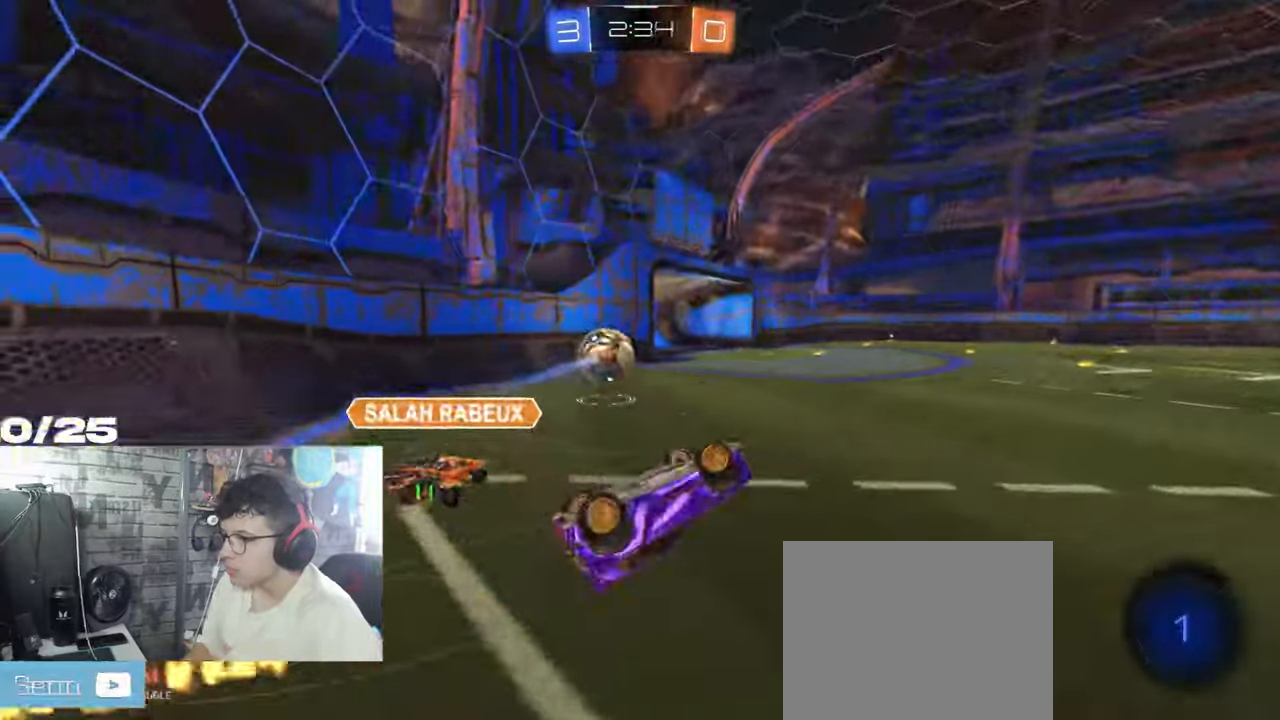
{"buttons": ["R2"], "left_stick": "left", "right_stick": "center", "events": [[33, "left_stick", "center"], [383, "left_stick", "left"]]}
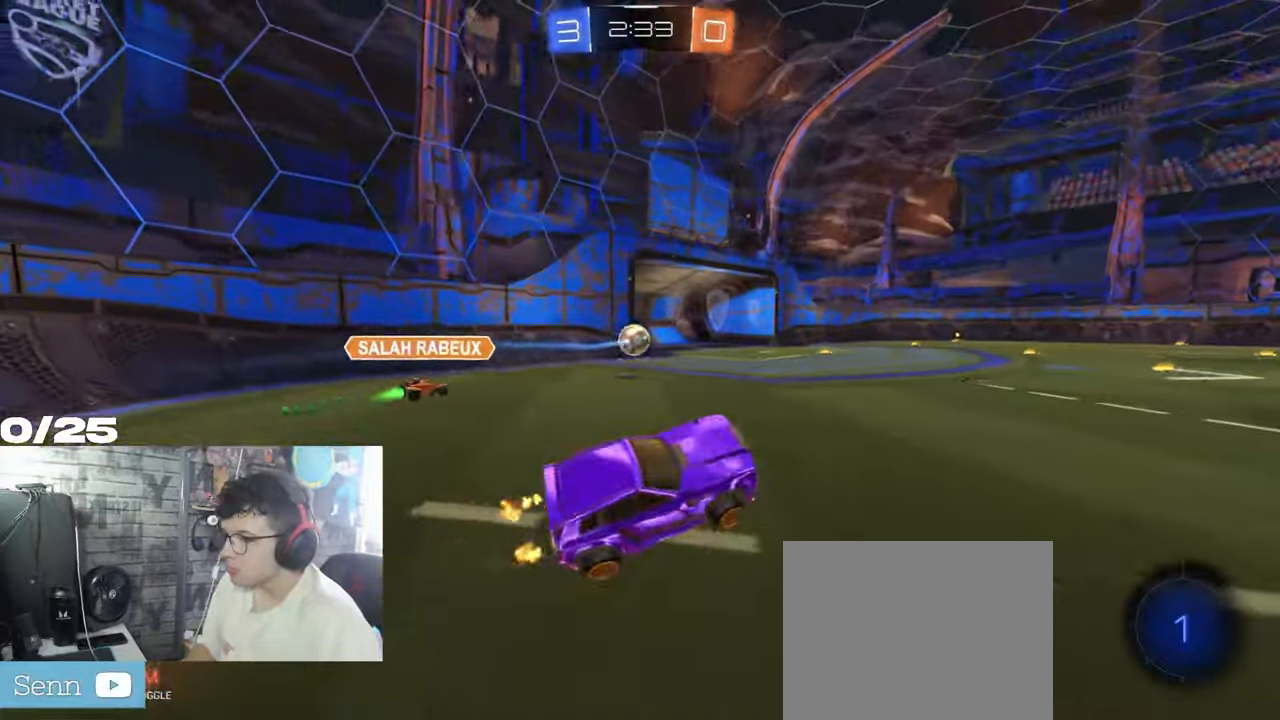
{"buttons": [], "left_stick": "center", "right_stick": "center", "events": [[117, "L2", "down"], [167, "R2", "up"], [418, "L2", "up"], [418, "left_stick", "center"]]}
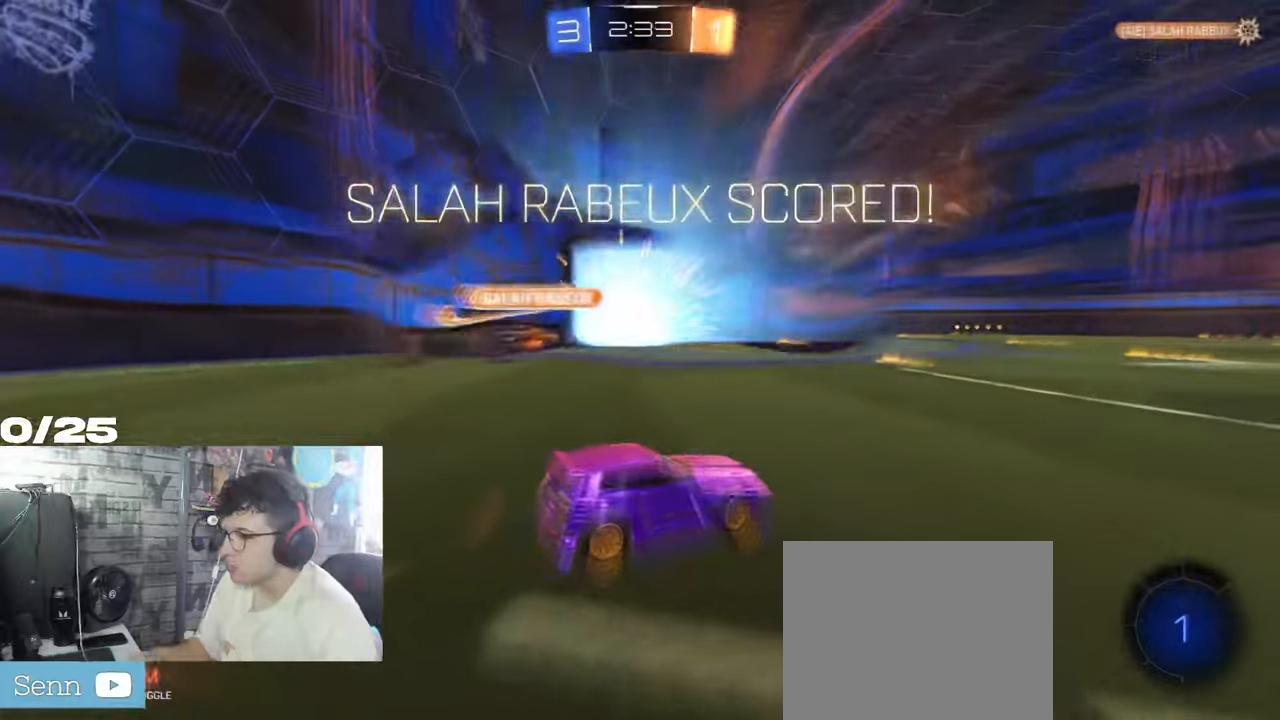
{"buttons": [], "left_stick": "center", "right_stick": "center", "events": []}
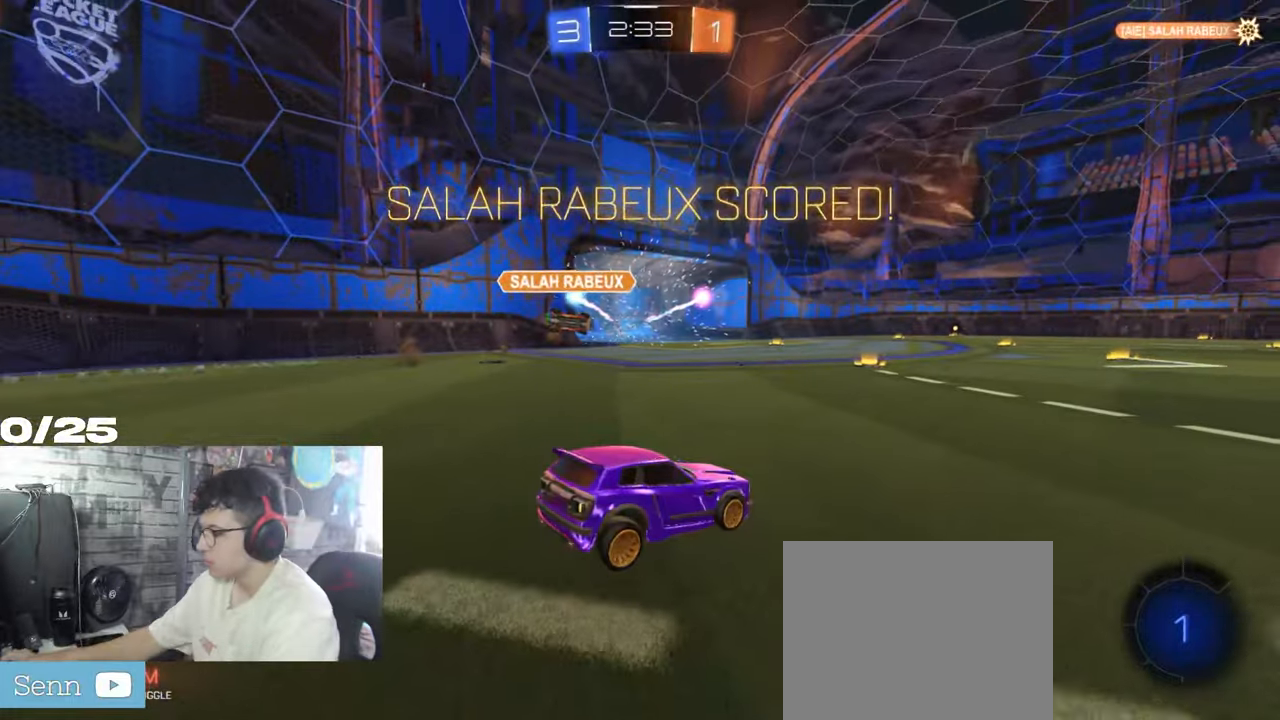
{"buttons": ["R1", "R2"], "left_stick": "center", "right_stick": "center", "events": [[233, "R1", "down"], [233, "R2", "down"]]}
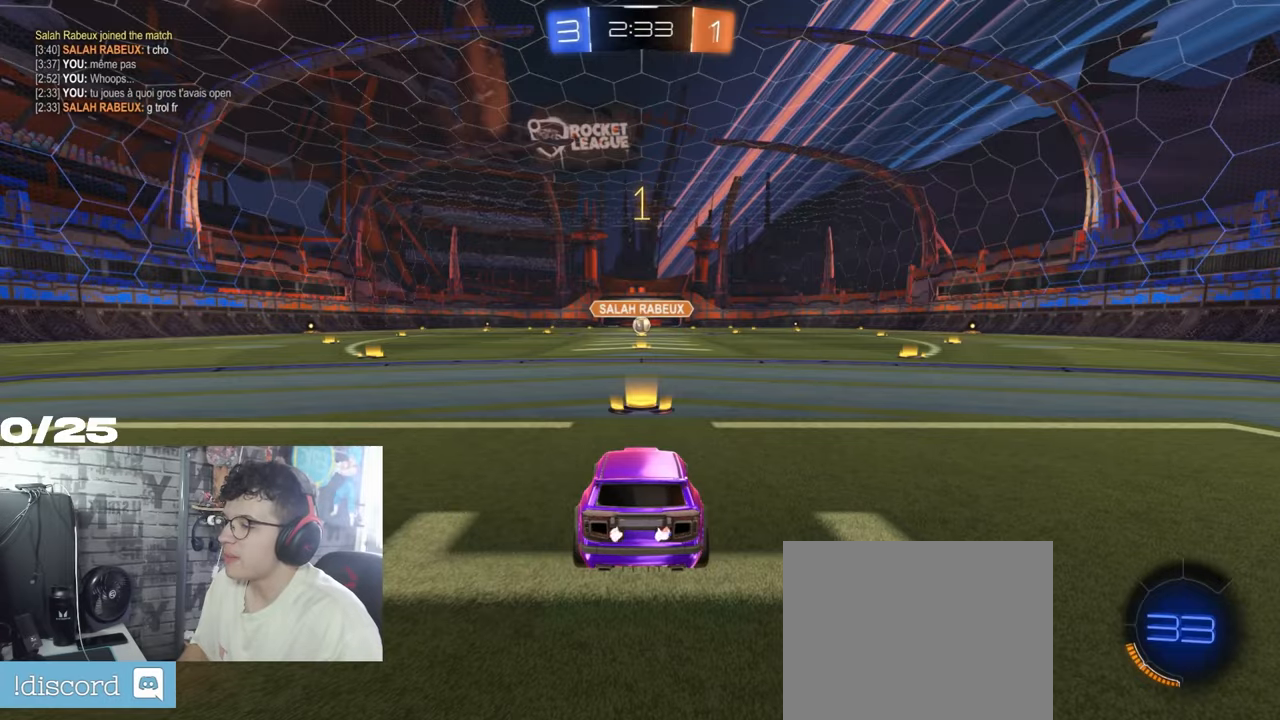
{"buttons": ["R1", "R2"], "left_stick": "center", "right_stick": "center", "events": []}
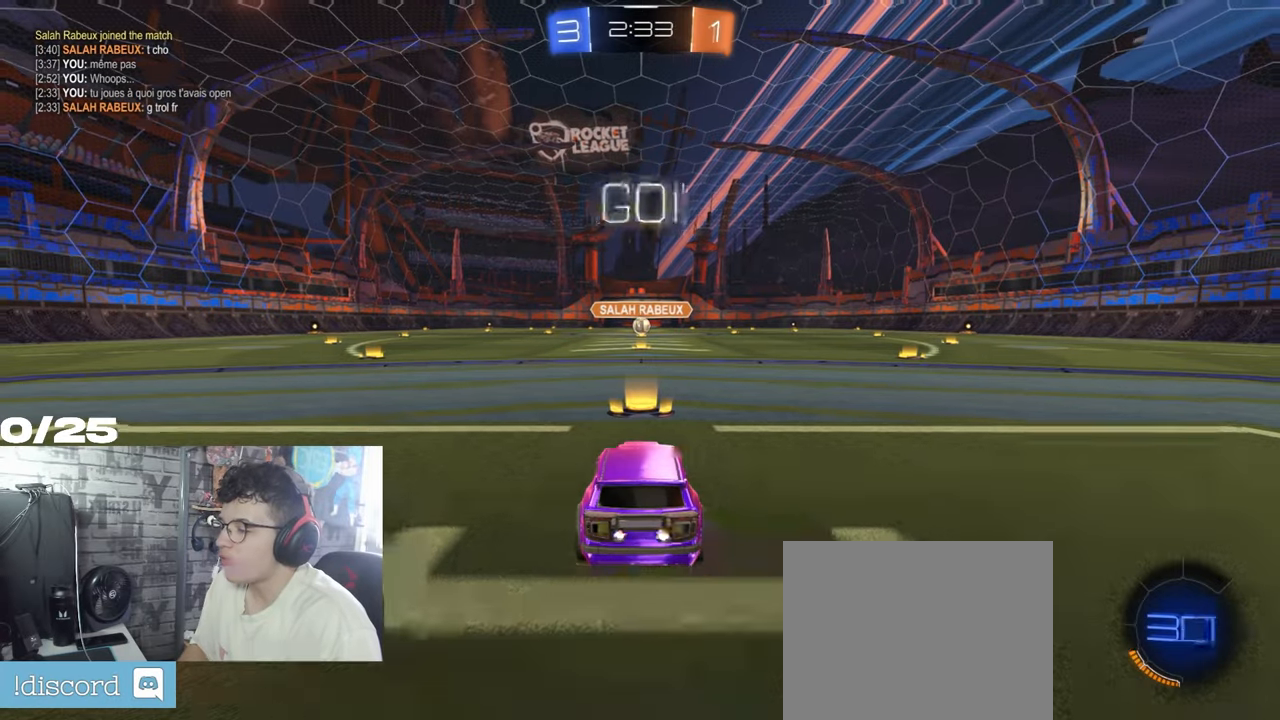
{"buttons": ["A", "X", "R1", "R2"], "left_stick": "right", "right_stick": "center", "events": [[300, "A", "down"], [333, "left_stick", "up"], [433, "X", "down"], [433, "left_stick", "right"]]}
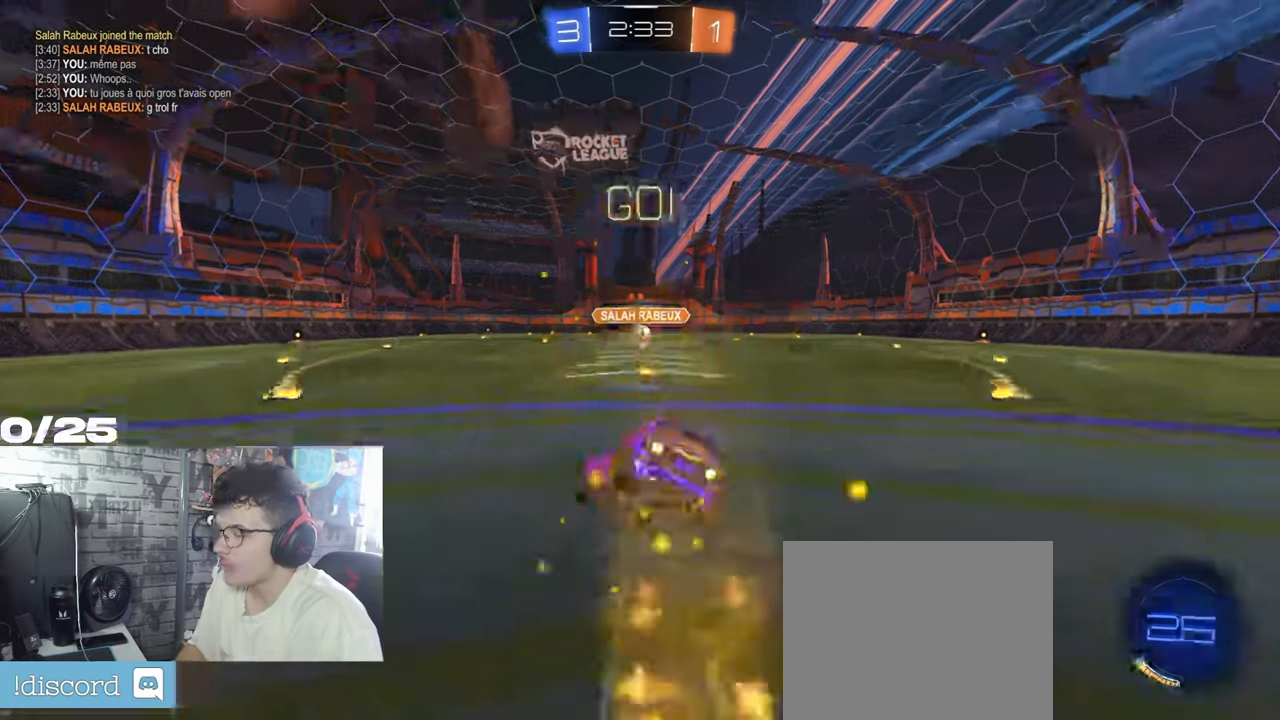
{"buttons": ["A", "X", "R1", "R2"], "left_stick": "right", "right_stick": "center", "events": []}
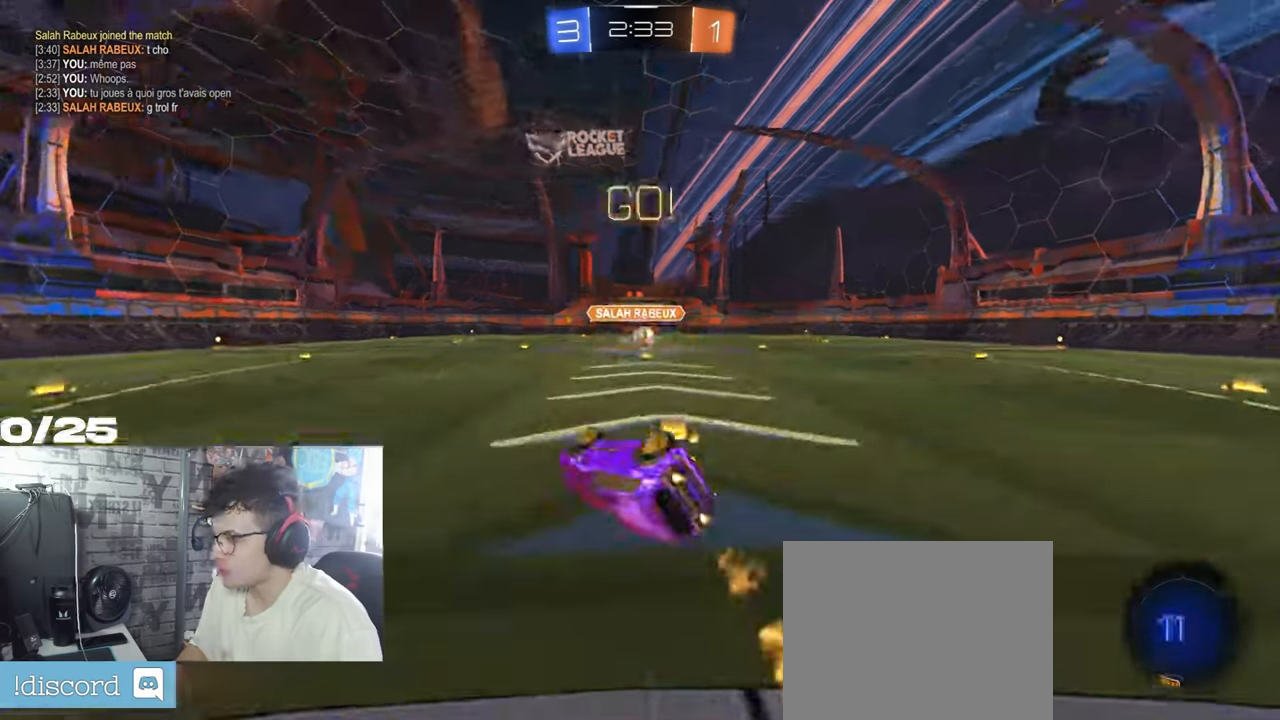
{"buttons": ["R2"], "left_stick": "right", "right_stick": "center", "events": [[250, "A", "up"], [267, "R1", "up"], [383, "X", "up"]]}
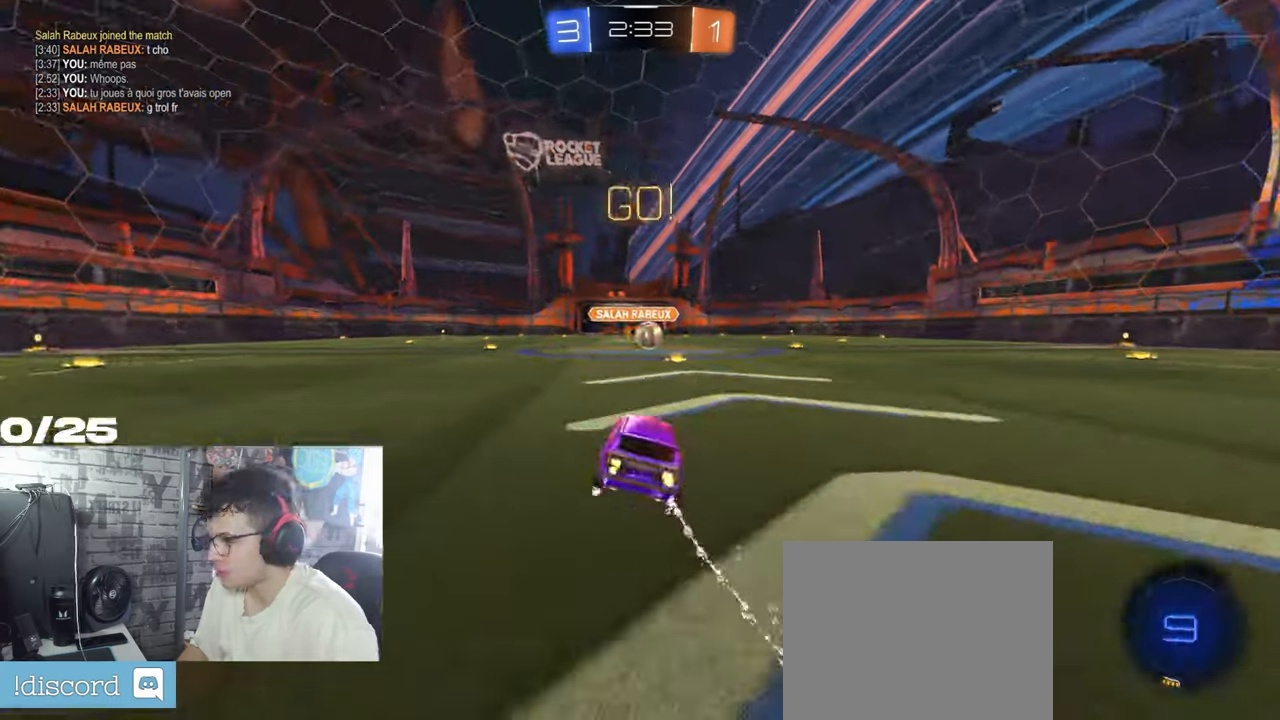
{"buttons": ["R2"], "left_stick": "center", "right_stick": "center", "events": [[300, "left_stick", "left"], [484, "left_stick", "center"]]}
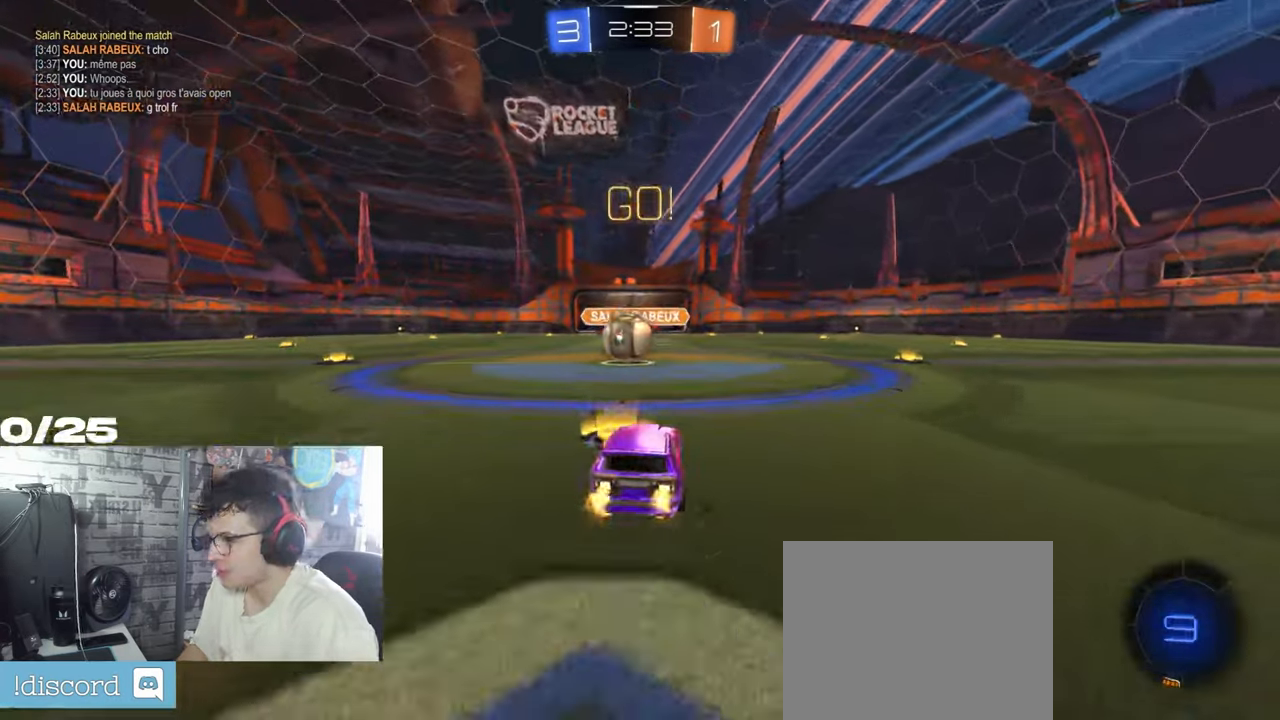
{"buttons": ["A", "L1", "R1", "R2"], "left_stick": "up-left", "right_stick": "center", "events": [[167, "left_stick", "left"], [183, "R1", "down"], [250, "A", "down"], [267, "L1", "down"], [334, "A", "up"], [334, "left_stick", "up-left"], [450, "A", "down"]]}
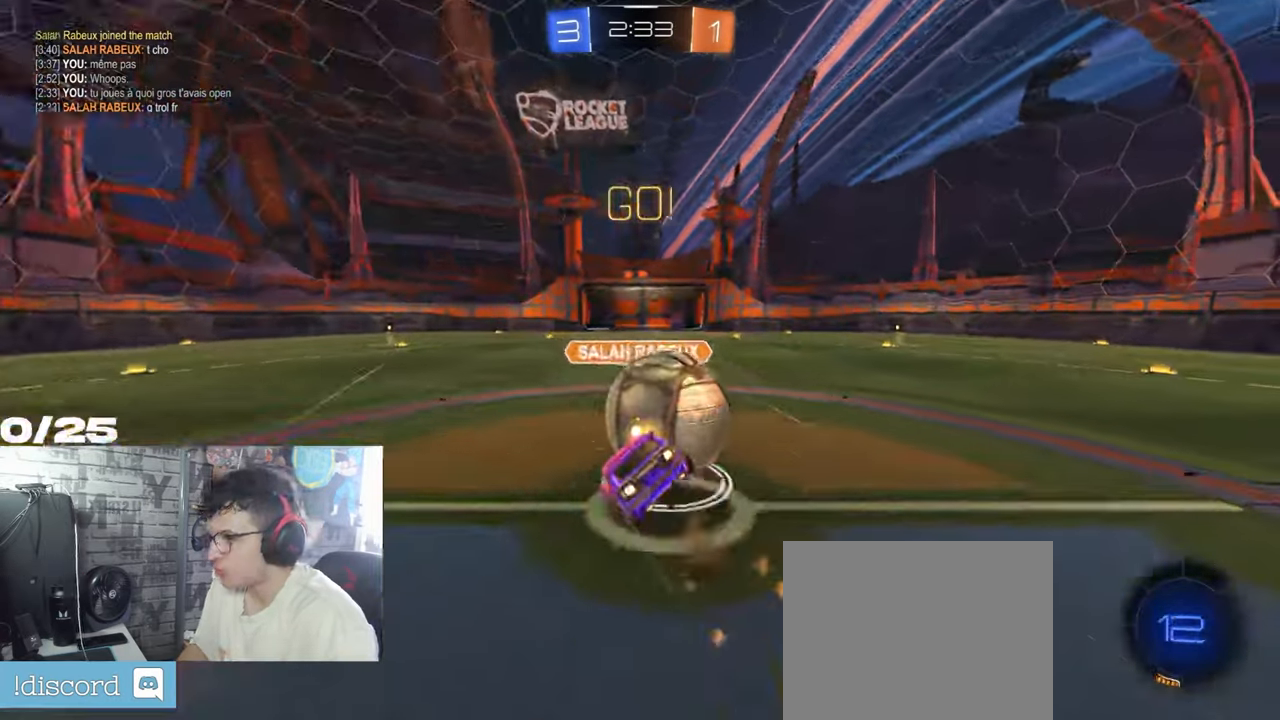
{"buttons": ["R2"], "left_stick": "up-right", "right_stick": "center", "events": [[17, "left_stick", "up"], [134, "left_stick", "up-right"], [151, "L1", "up"], [184, "A", "up"], [184, "R1", "up"]]}
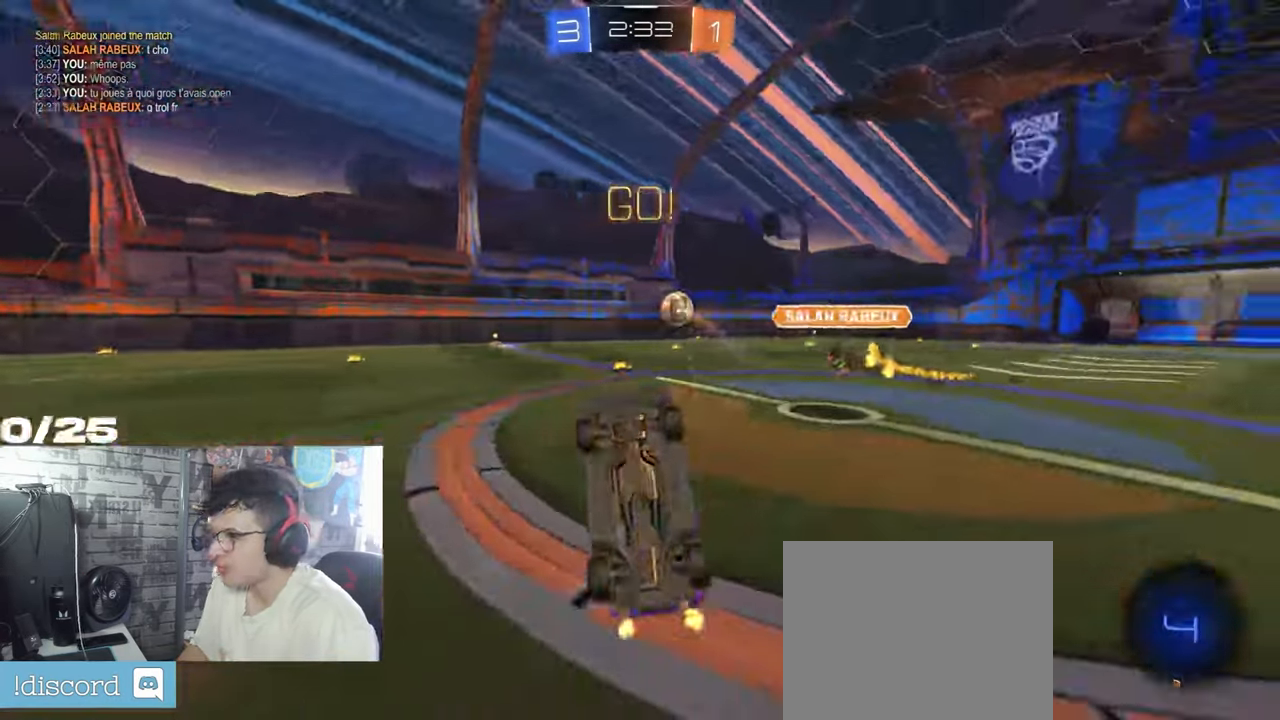
{"buttons": ["R2"], "left_stick": "right", "right_stick": "center", "events": [[233, "left_stick", "right"]]}
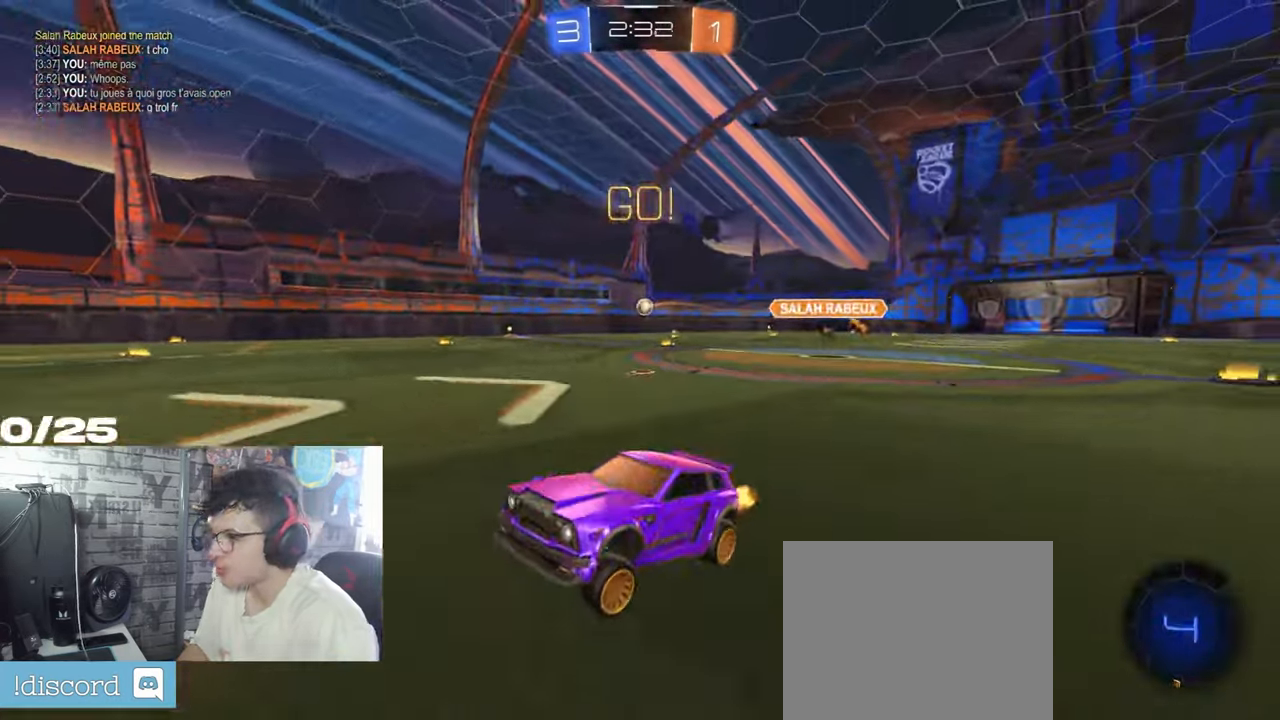
{"buttons": ["R2"], "left_stick": "right", "right_stick": "center", "events": [[100, "L1", "down"], [233, "L1", "up"]]}
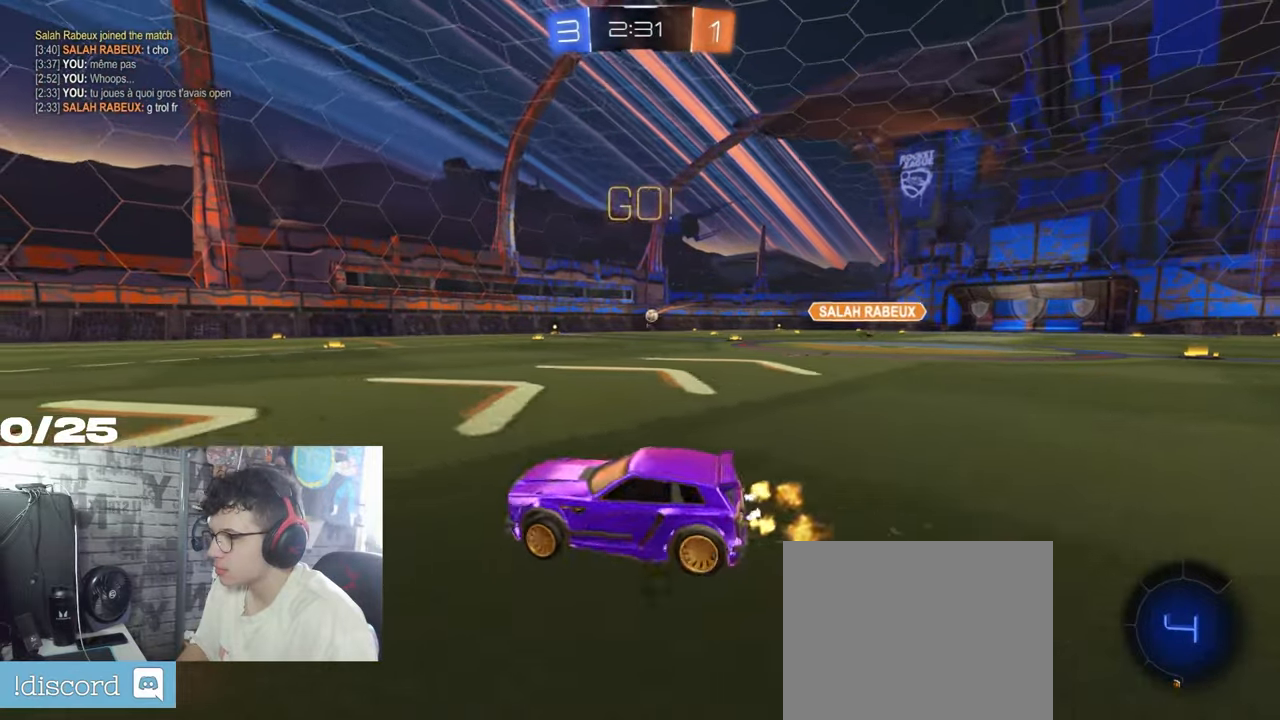
{"buttons": ["R2"], "left_stick": "right", "right_stick": "center", "events": []}
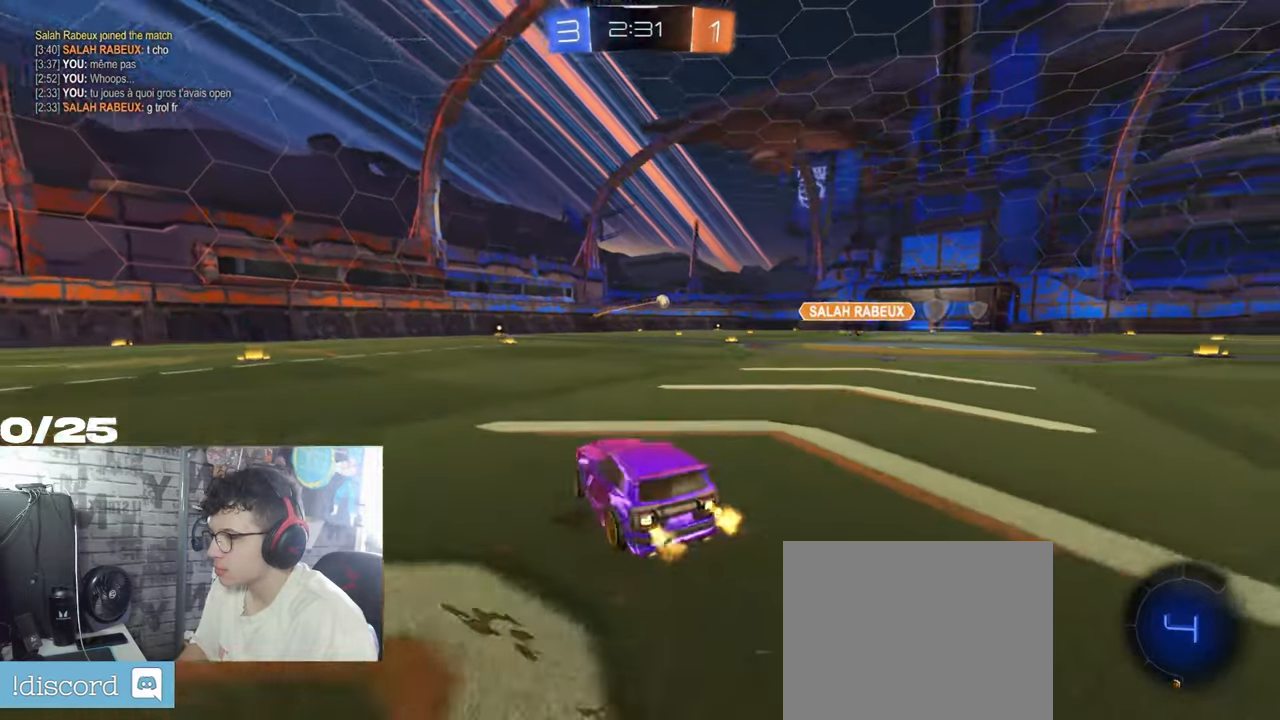
{"buttons": ["R1", "R2"], "left_stick": "up-right", "right_stick": "center", "events": [[183, "R1", "down"], [317, "left_stick", "center"], [417, "A", "down"], [467, "A", "up"], [467, "left_stick", "up-right"]]}
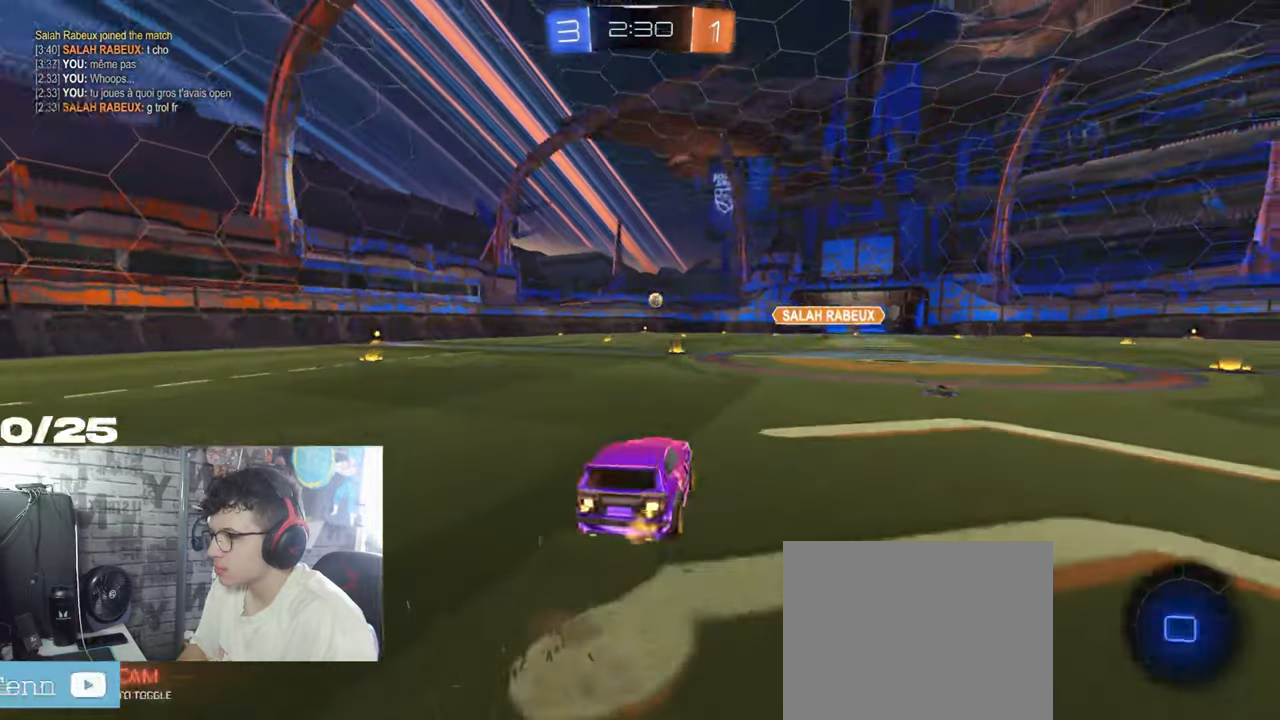
{"buttons": ["X", "R1", "R2"], "left_stick": "down-right", "right_stick": "center", "events": [[34, "A", "down"], [50, "X", "down"], [84, "left_stick", "down-right"], [501, "A", "up"]]}
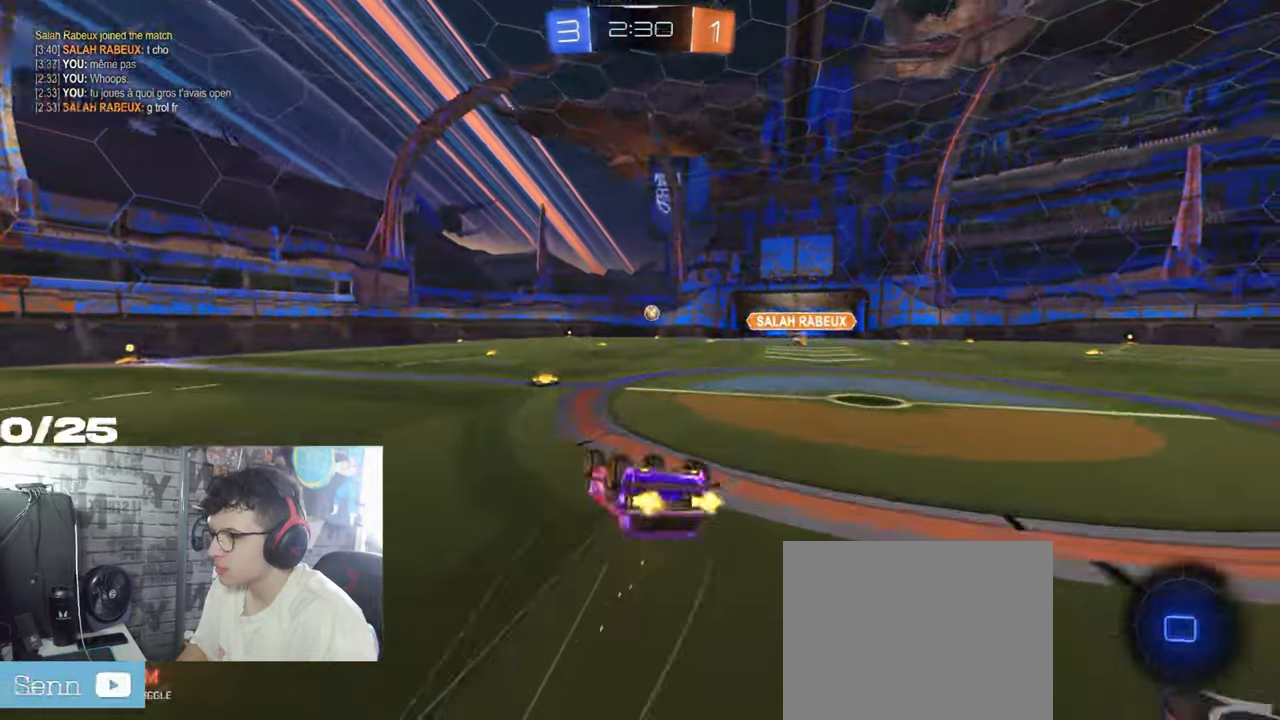
{"buttons": ["X", "R2"], "left_stick": "up", "right_stick": "center", "events": [[434, "left_stick", "up"], [467, "R1", "up"]]}
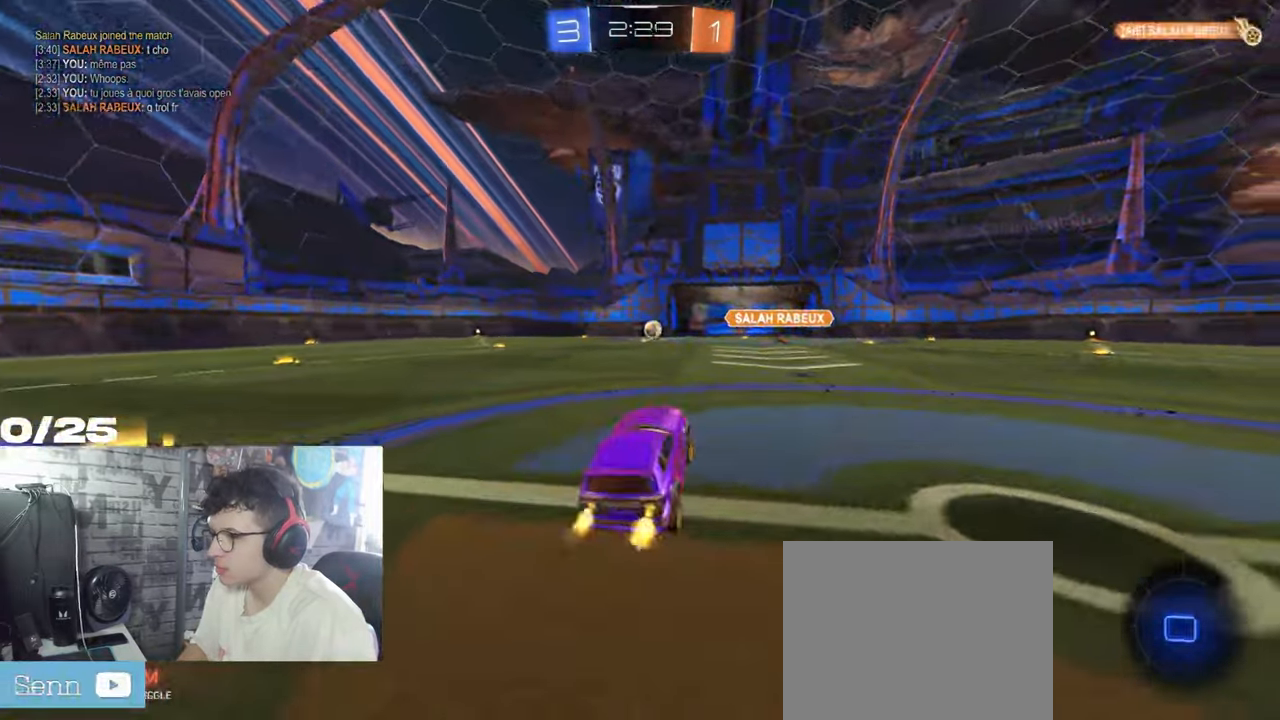
{"buttons": ["R2"], "left_stick": "center", "right_stick": "center", "events": [[17, "X", "up"], [501, "left_stick", "center"]]}
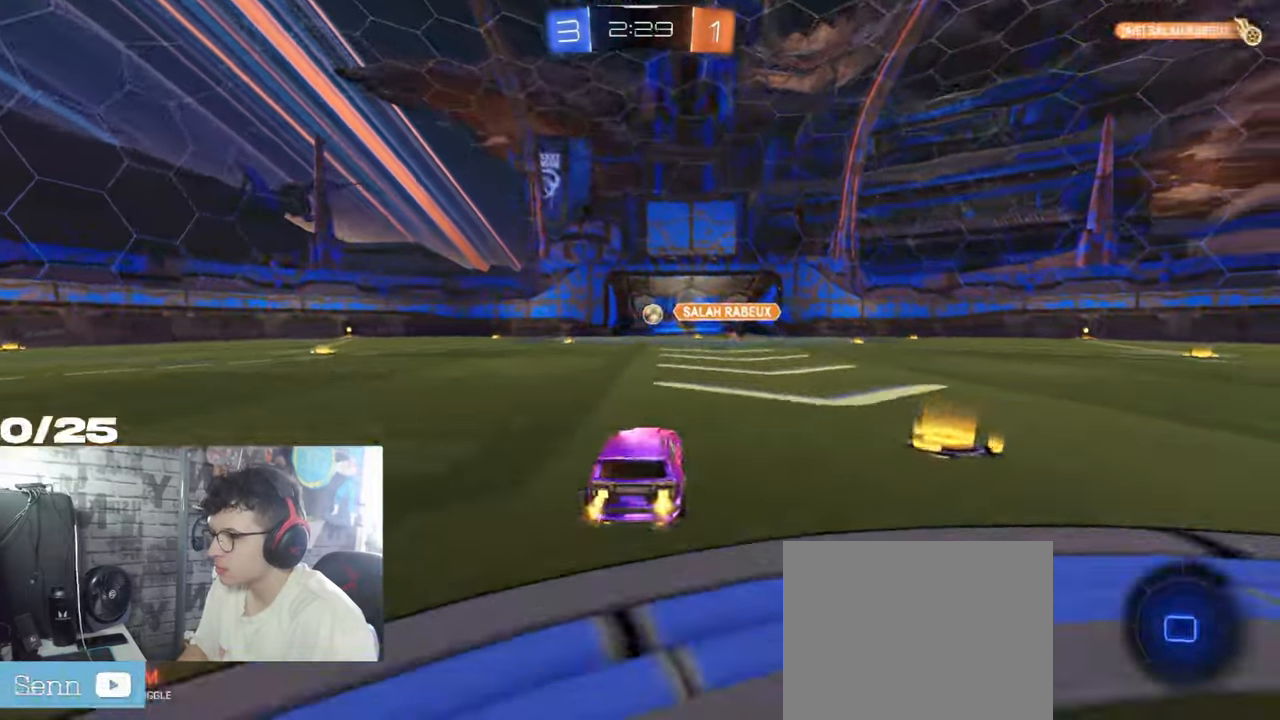
{"buttons": ["R2"], "left_stick": "left", "right_stick": "center", "events": [[183, "left_stick", "left"]]}
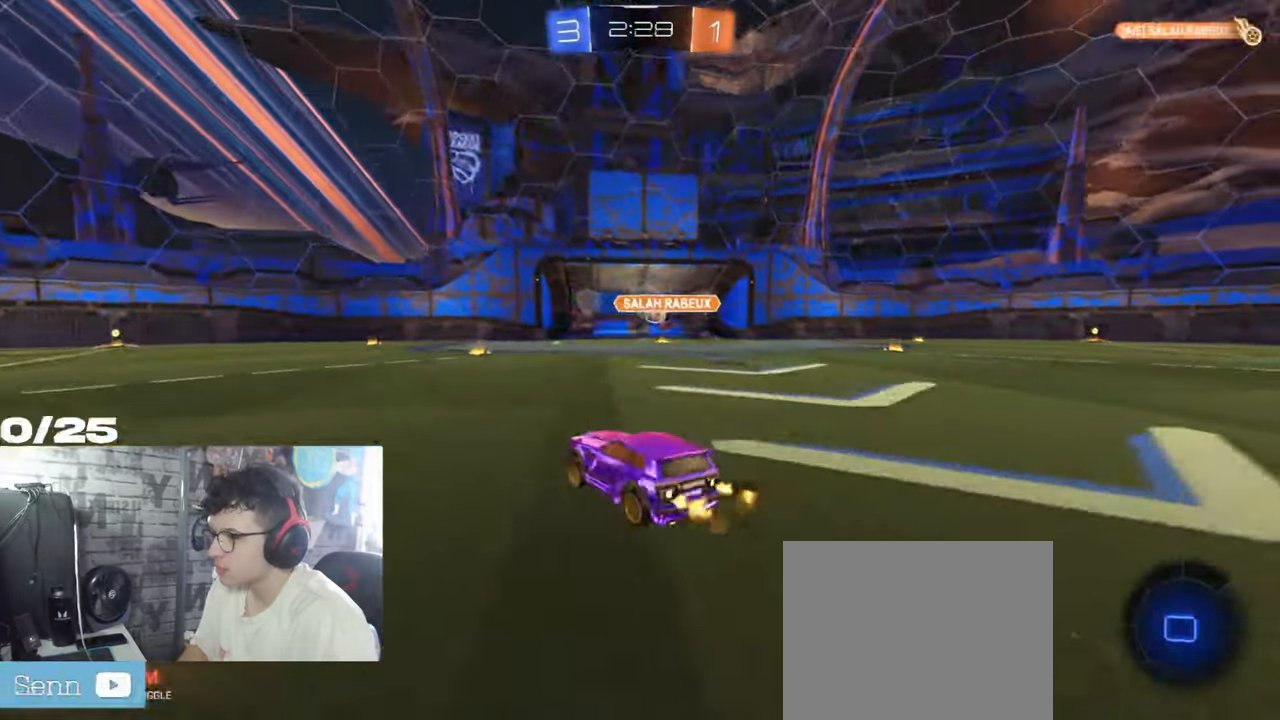
{"buttons": ["R2"], "left_stick": "center", "right_stick": "center", "events": [[67, "left_stick", "center"], [284, "left_stick", "right"], [501, "left_stick", "center"]]}
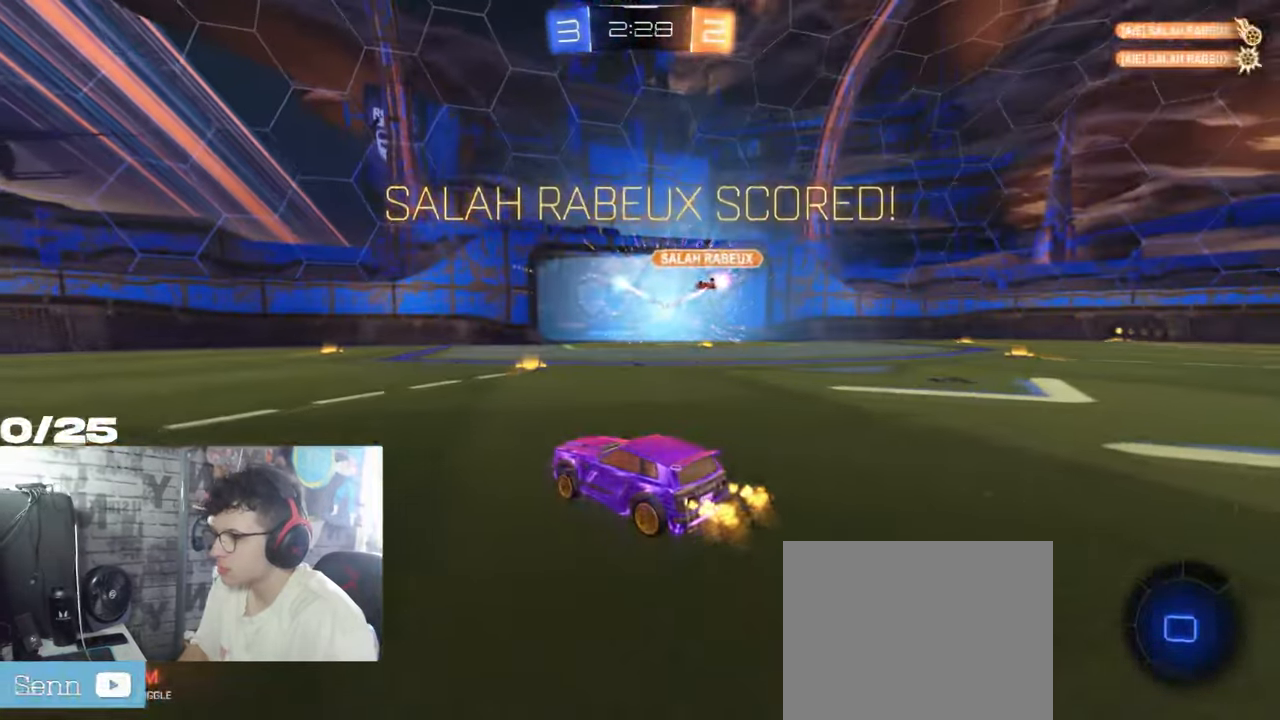
{"buttons": [], "left_stick": "center", "right_stick": "center", "events": [[200, "R2", "up"]]}
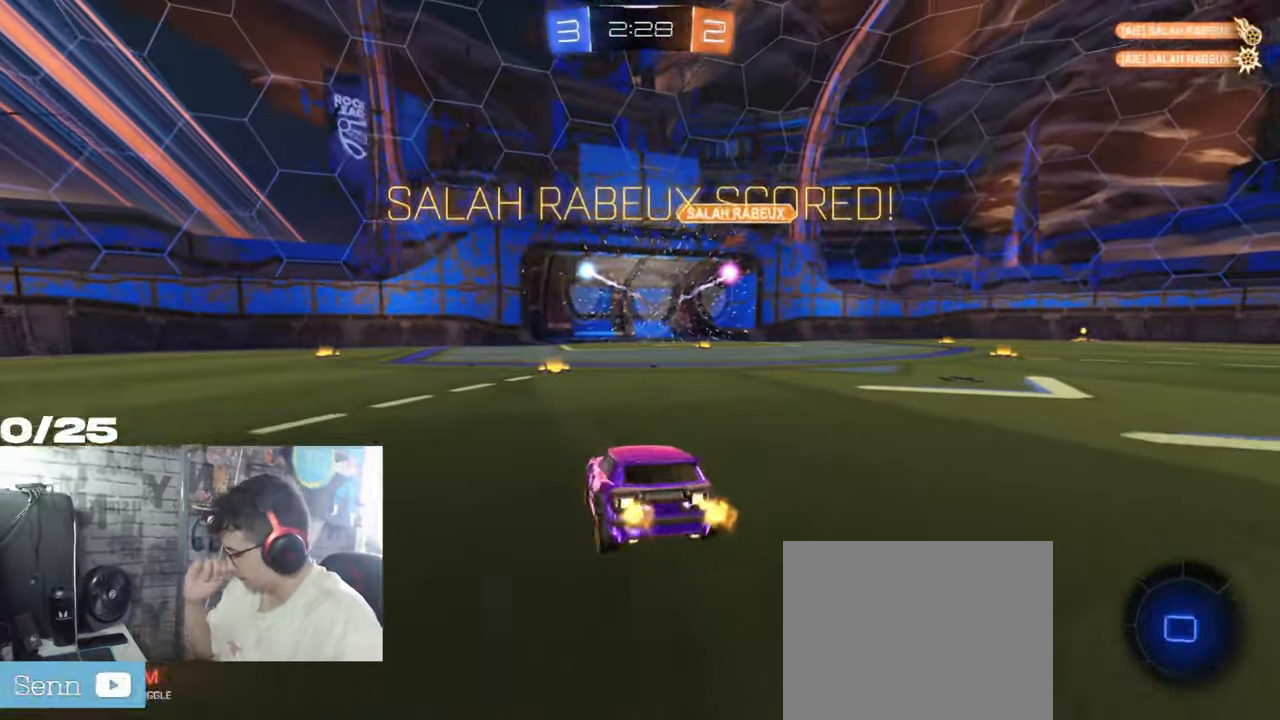
{"buttons": ["R1", "R2"], "left_stick": "center", "right_stick": "center", "events": [[234, "R2", "down"], [234, "SELECT", "down"], [301, "SELECT", "up"], [367, "R1", "down"]]}
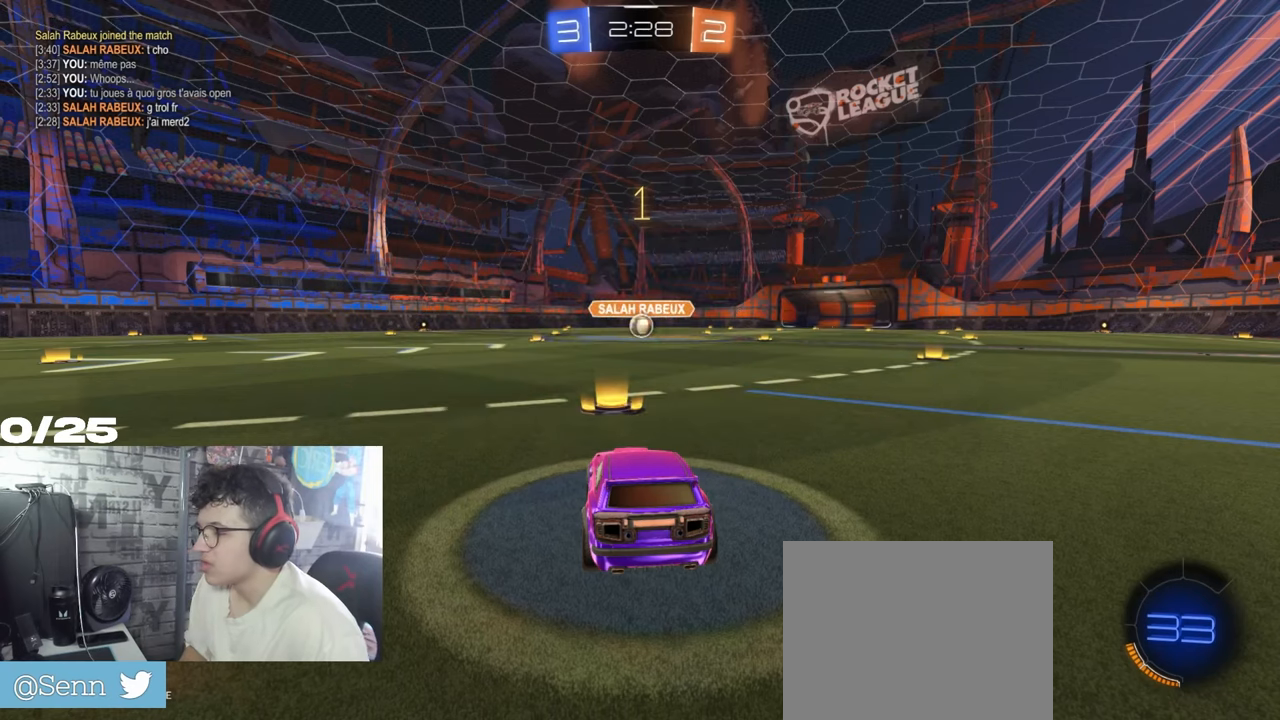
{"buttons": ["R1", "R2"], "left_stick": "center", "right_stick": "center", "events": []}